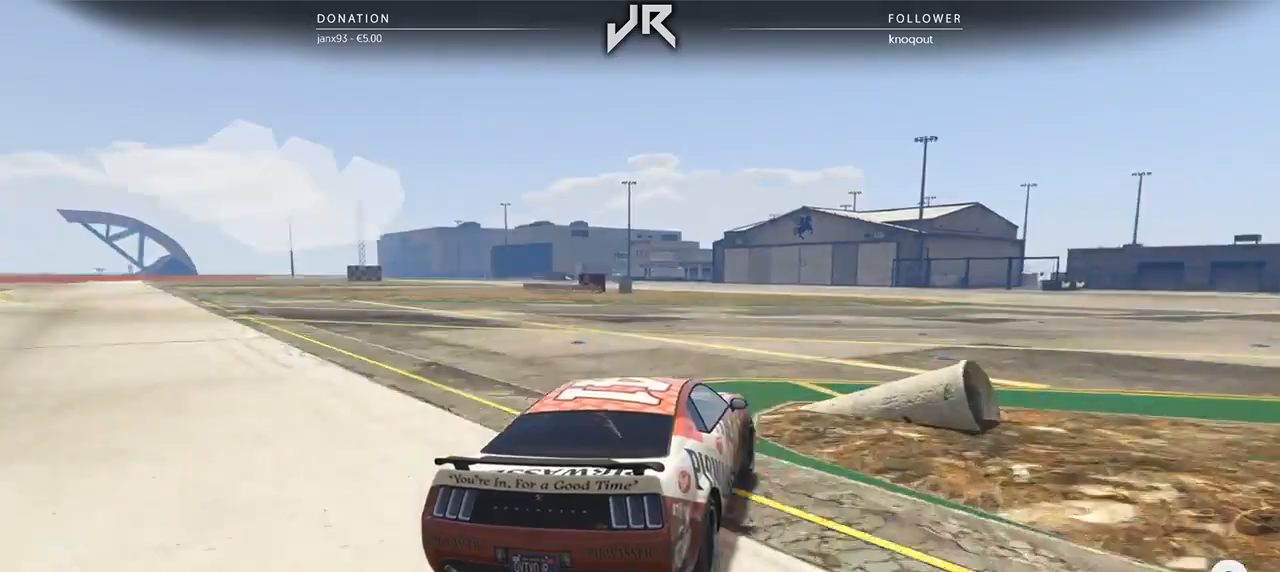
Gameplay with a controller (Xbox layout); each line is a JSON object with the inputs held at the frame after it. "events" lists button and stick changes between this image and that frame as [ms after this image, input, new state], when the widget could be followed in between. Not read: R2.
{"buttons": [], "left_stick": "right", "right_stick": "center", "events": [[83, "left_stick", "center"], [188, "left_stick", "right"], [312, "left_stick", "center"], [375, "left_stick", "right"]]}
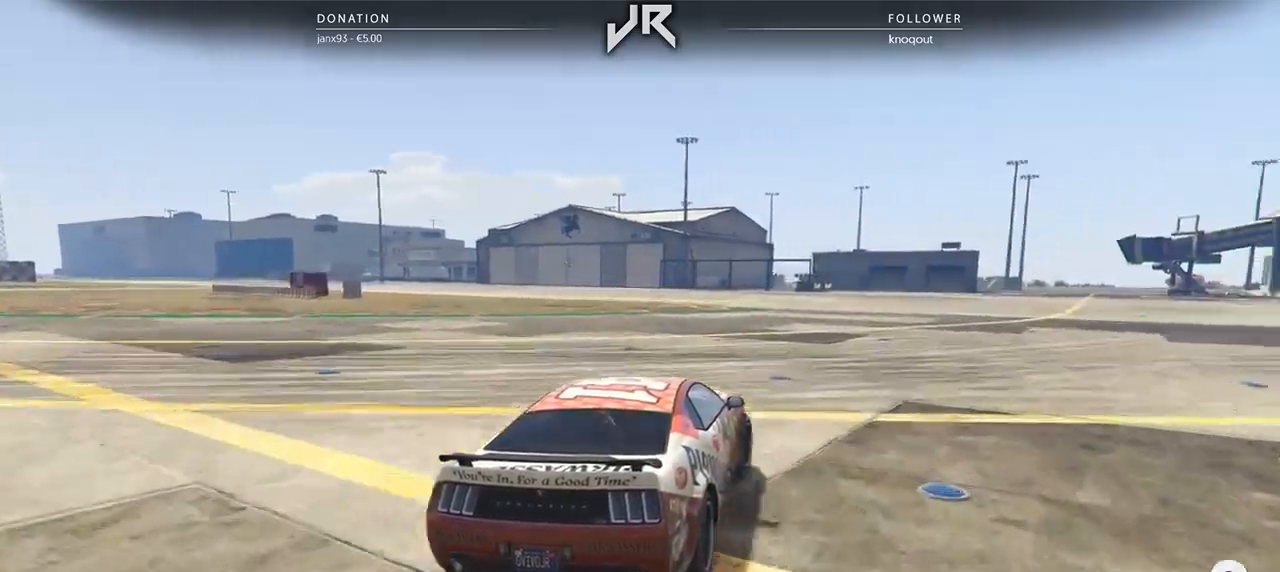
{"buttons": [], "left_stick": "center", "right_stick": "center", "events": [[21, "left_stick", "center"], [125, "left_stick", "right"], [250, "left_stick", "center"], [312, "left_stick", "right"], [438, "left_stick", "center"]]}
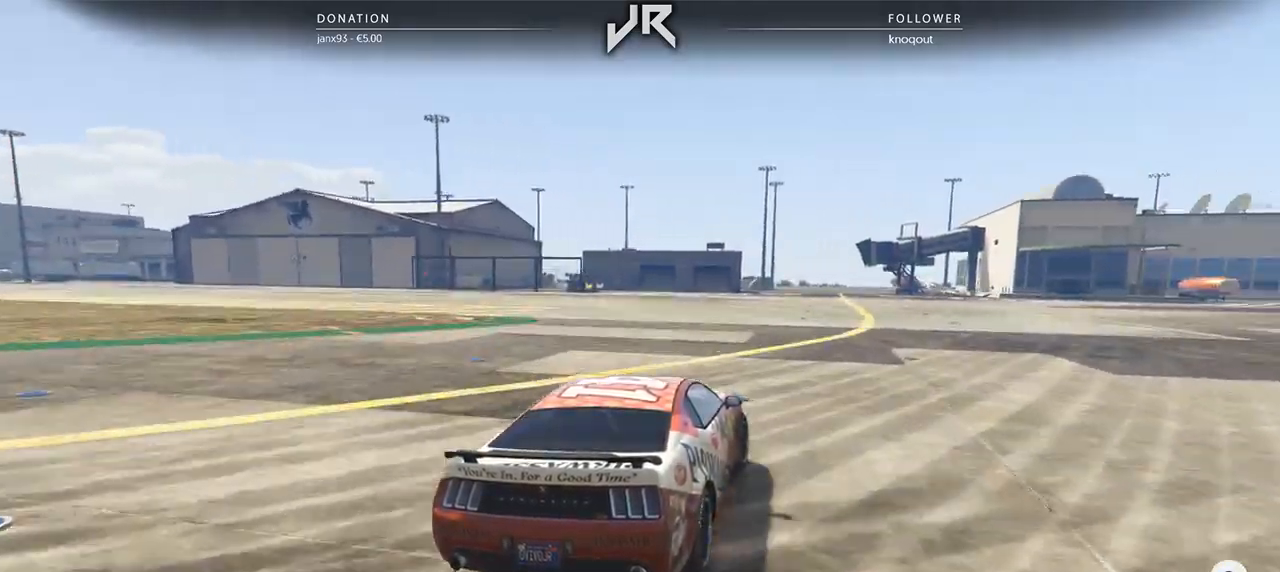
{"buttons": [], "left_stick": "right", "right_stick": "center", "events": [[42, "left_stick", "right"], [146, "left_stick", "center"], [250, "left_stick", "right"], [333, "left_stick", "center"], [438, "left_stick", "right"]]}
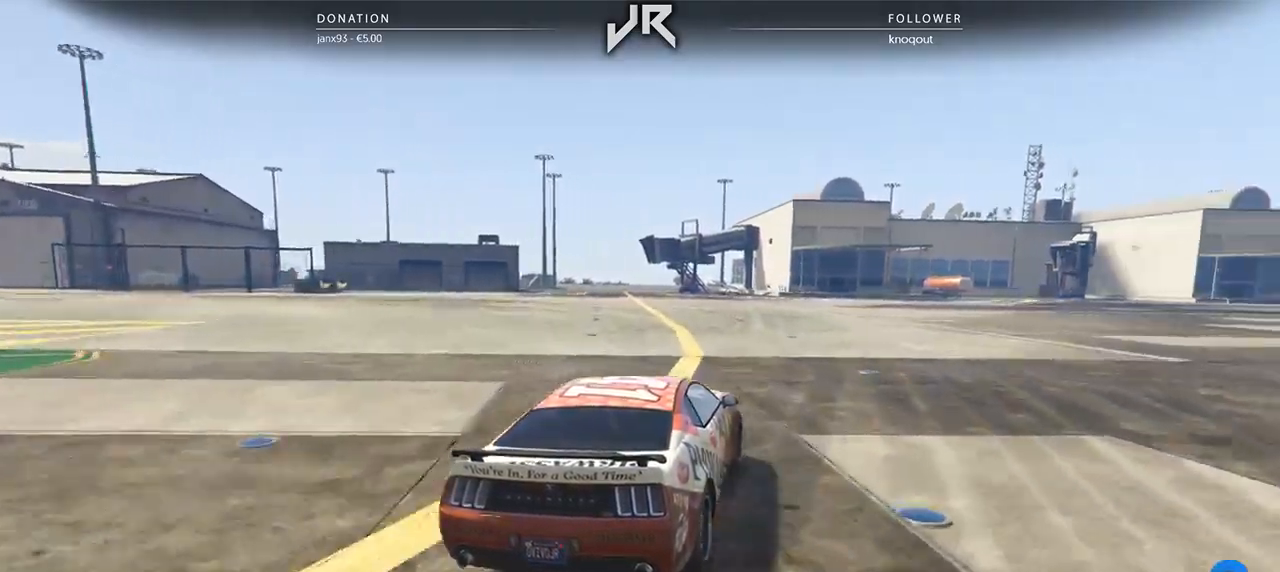
{"buttons": [], "left_stick": "center", "right_stick": "center", "events": [[42, "left_stick", "center"], [167, "left_stick", "right"], [271, "left_stick", "center"], [396, "left_stick", "right"], [500, "left_stick", "center"]]}
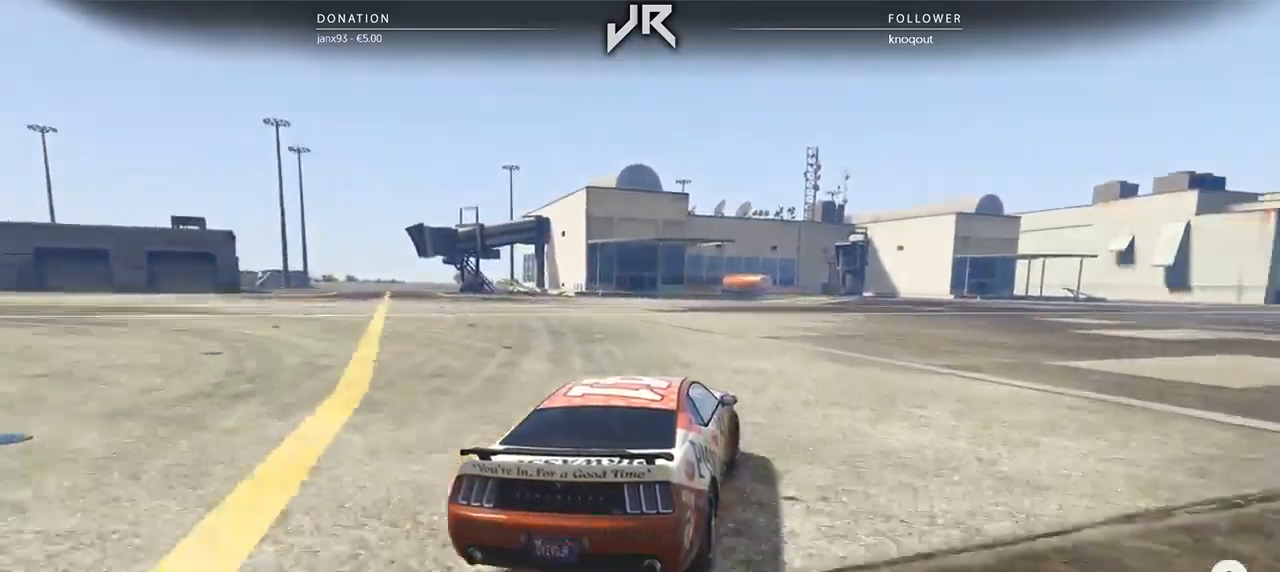
{"buttons": [], "left_stick": "center", "right_stick": "center", "events": [[104, "left_stick", "right"], [208, "left_stick", "center"], [292, "left_stick", "right"], [438, "left_stick", "center"]]}
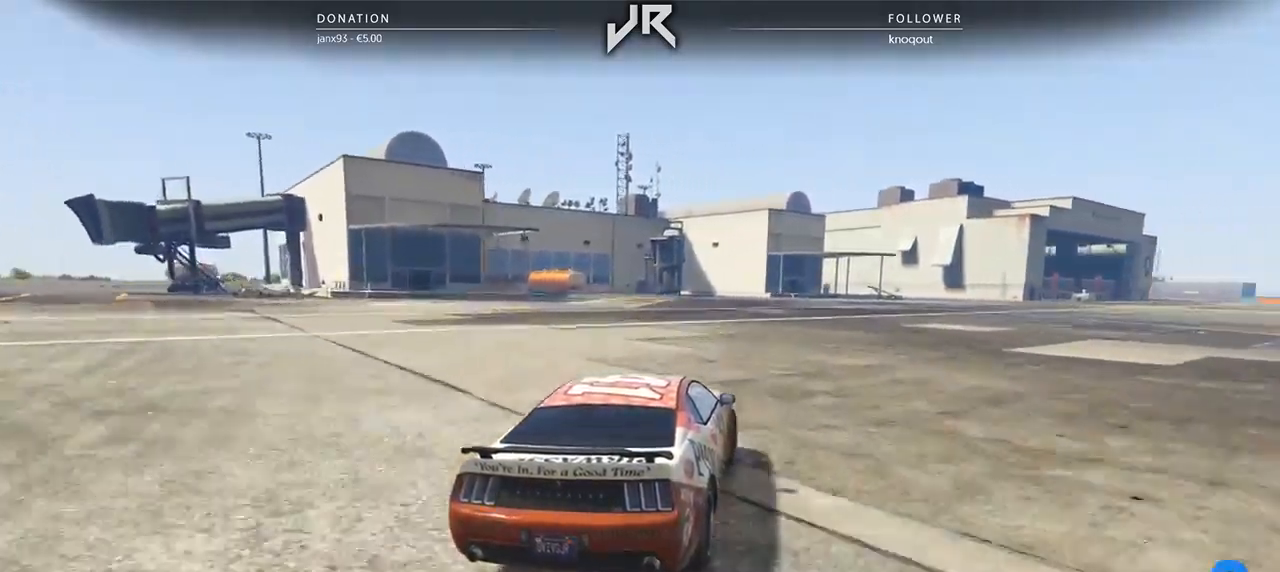
{"buttons": [], "left_stick": "right", "right_stick": "center", "events": [[62, "left_stick", "right"], [125, "left_stick", "center"], [271, "left_stick", "right"], [396, "left_stick", "center"], [500, "left_stick", "right"]]}
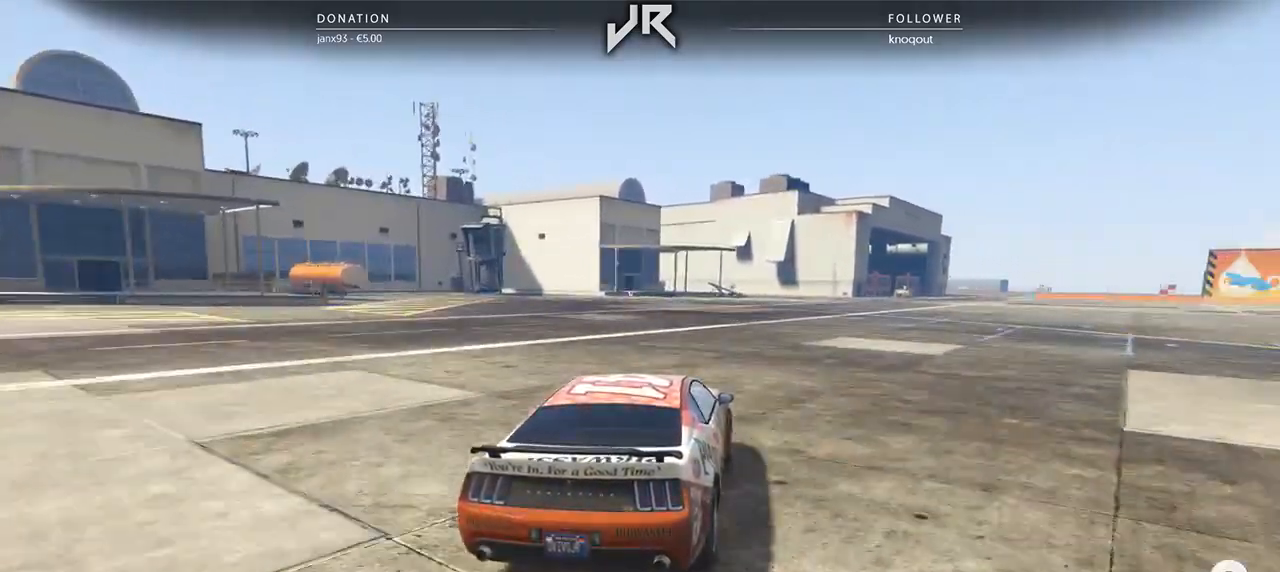
{"buttons": [], "left_stick": "right", "right_stick": "center", "events": [[83, "left_stick", "center"], [250, "left_stick", "right"], [312, "left_stick", "center"], [479, "left_stick", "right"]]}
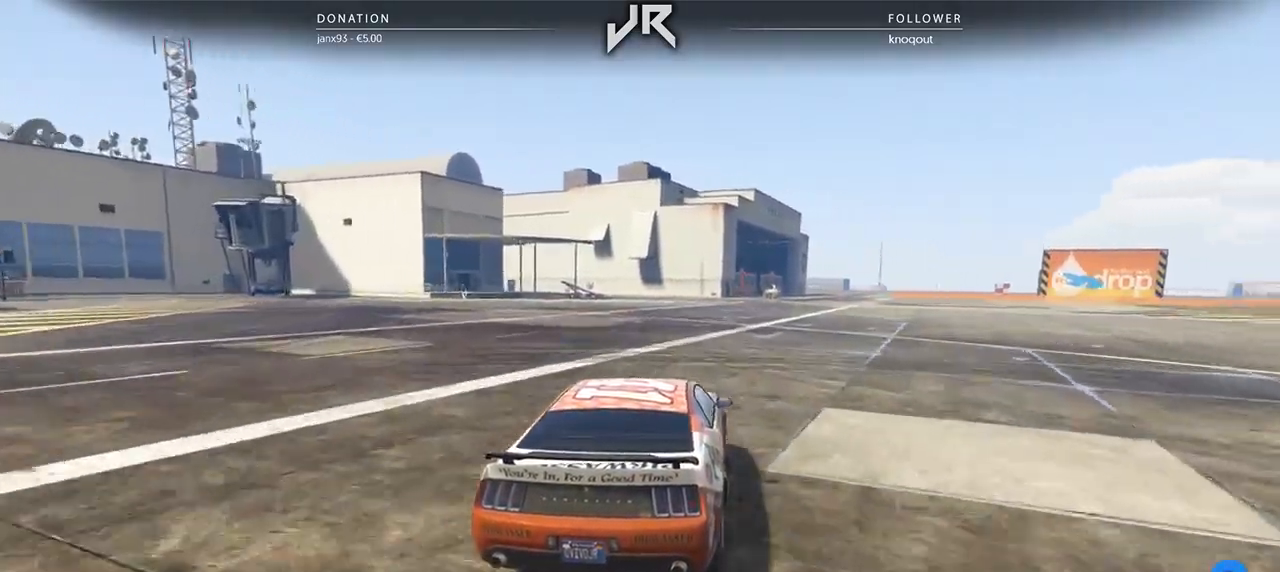
{"buttons": [], "left_stick": "center", "right_stick": "center", "events": [[42, "left_stick", "center"], [312, "left_stick", "right"], [375, "left_stick", "center"]]}
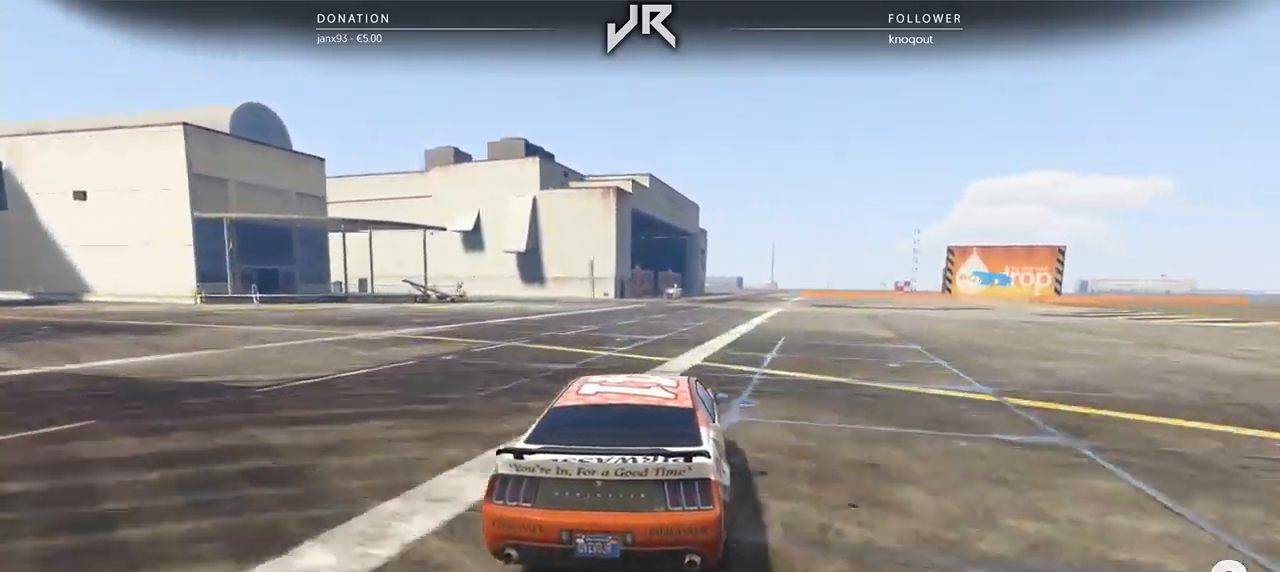
{"buttons": [], "left_stick": "center", "right_stick": "center", "events": [[83, "left_stick", "right"], [146, "left_stick", "center"], [312, "left_stick", "right"], [479, "left_stick", "center"]]}
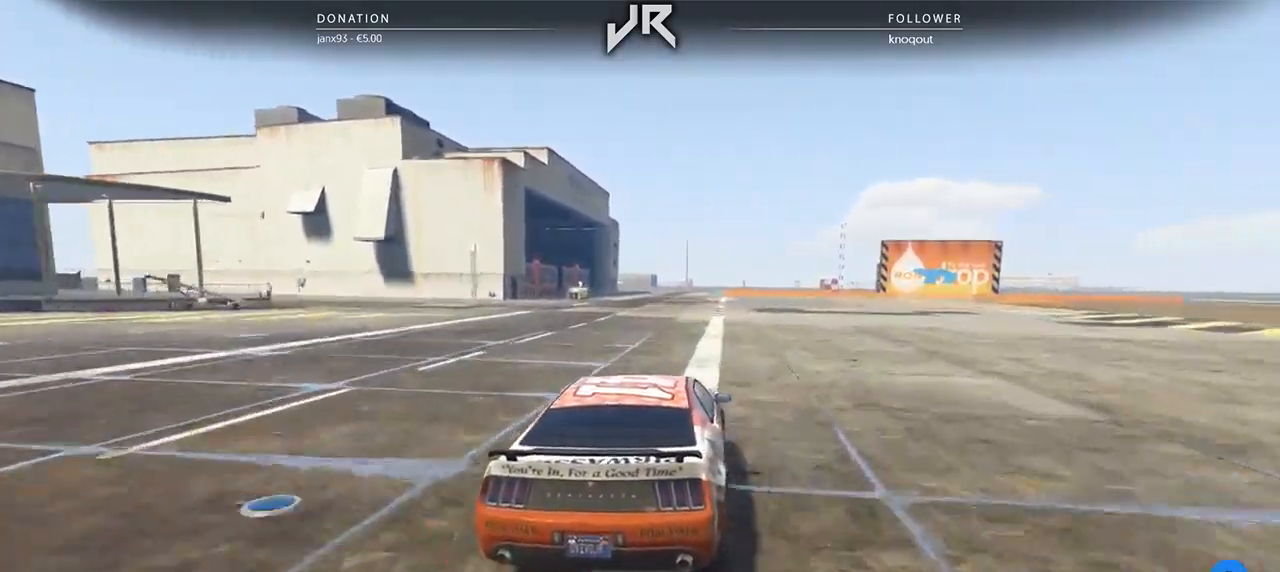
{"buttons": [], "left_stick": "center", "right_stick": "center", "events": []}
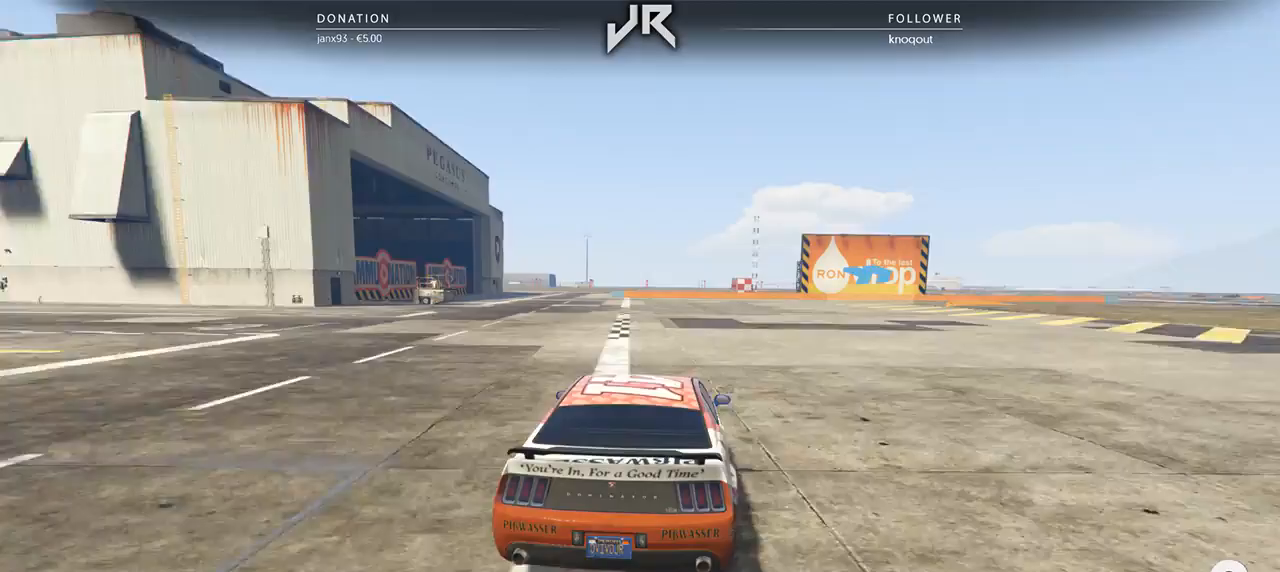
{"buttons": [], "left_stick": "center", "right_stick": "center", "events": [[42, "left_stick", "right"], [208, "left_stick", "center"], [271, "left_stick", "right"], [396, "left_stick", "center"]]}
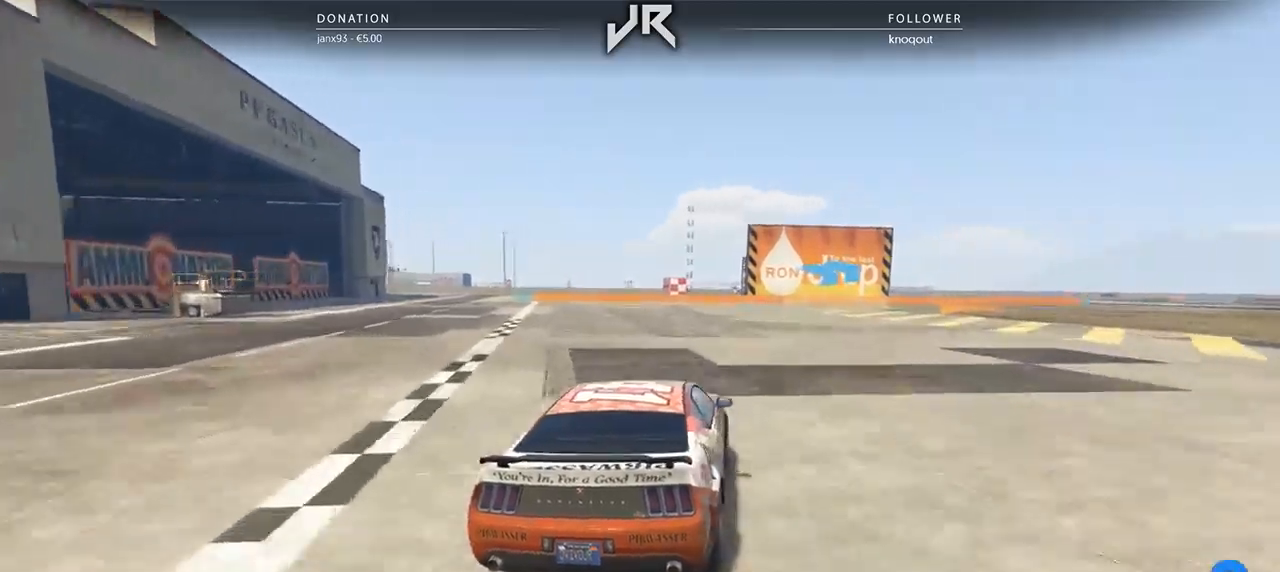
{"buttons": [], "left_stick": "center", "right_stick": "center", "events": [[62, "left_stick", "right"], [167, "left_stick", "center"], [292, "left_stick", "right"], [396, "left_stick", "center"]]}
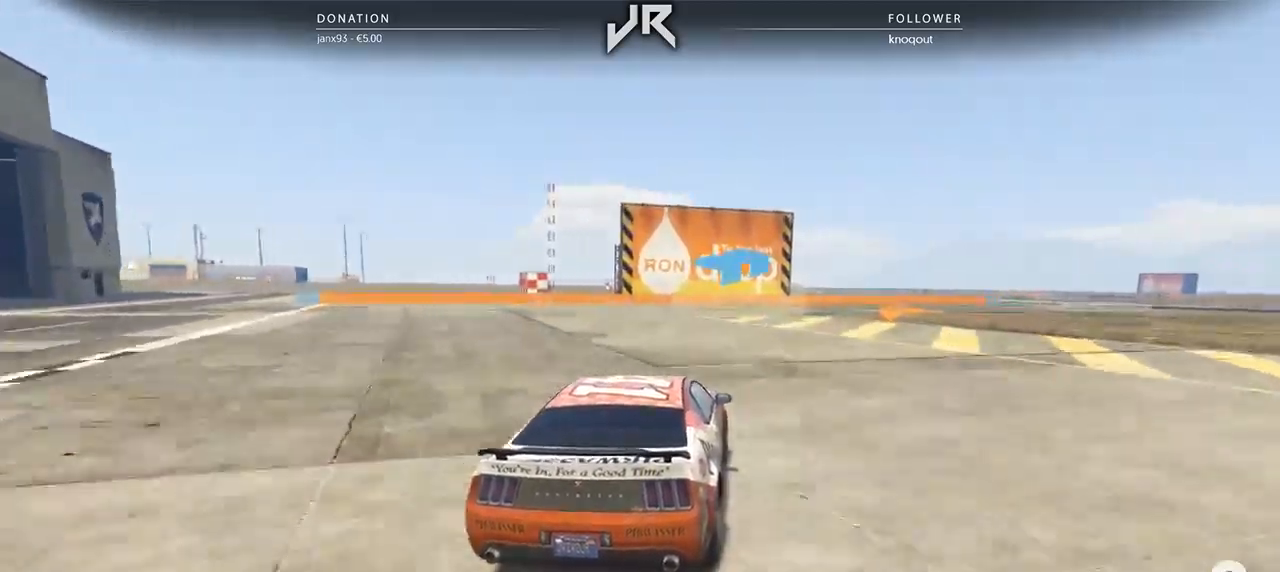
{"buttons": [], "left_stick": "center", "right_stick": "center", "events": [[62, "left_stick", "right"], [188, "left_stick", "center"], [333, "left_stick", "right"], [458, "left_stick", "center"]]}
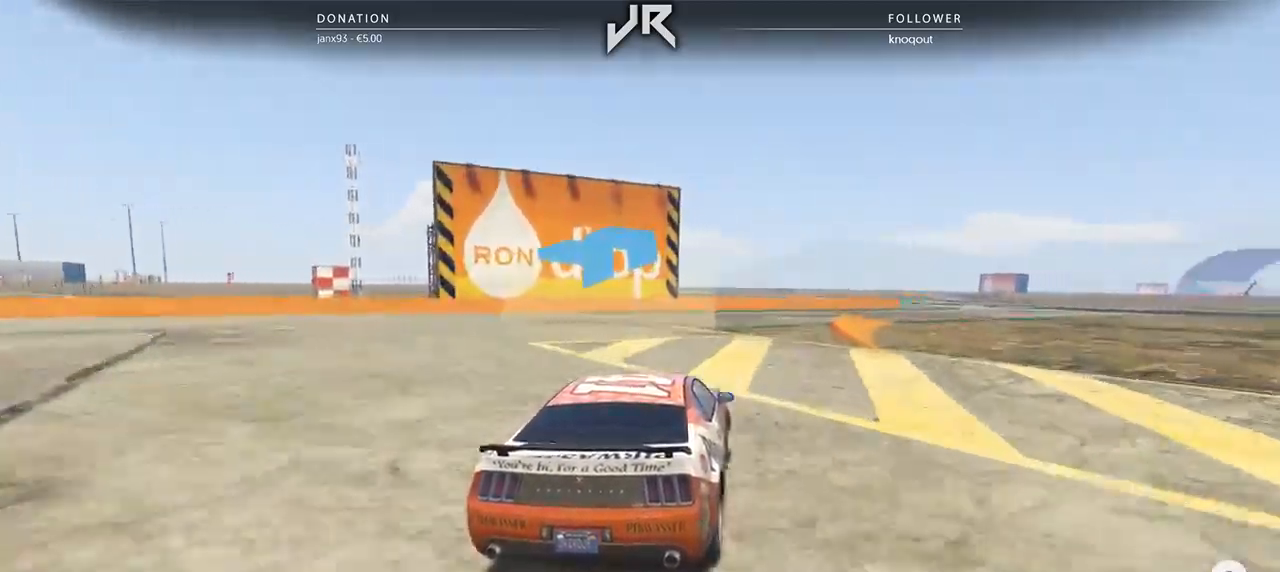
{"buttons": [], "left_stick": "center", "right_stick": "center", "events": [[83, "left_stick", "right"], [188, "left_stick", "center"], [250, "left_stick", "right"], [375, "left_stick", "center"]]}
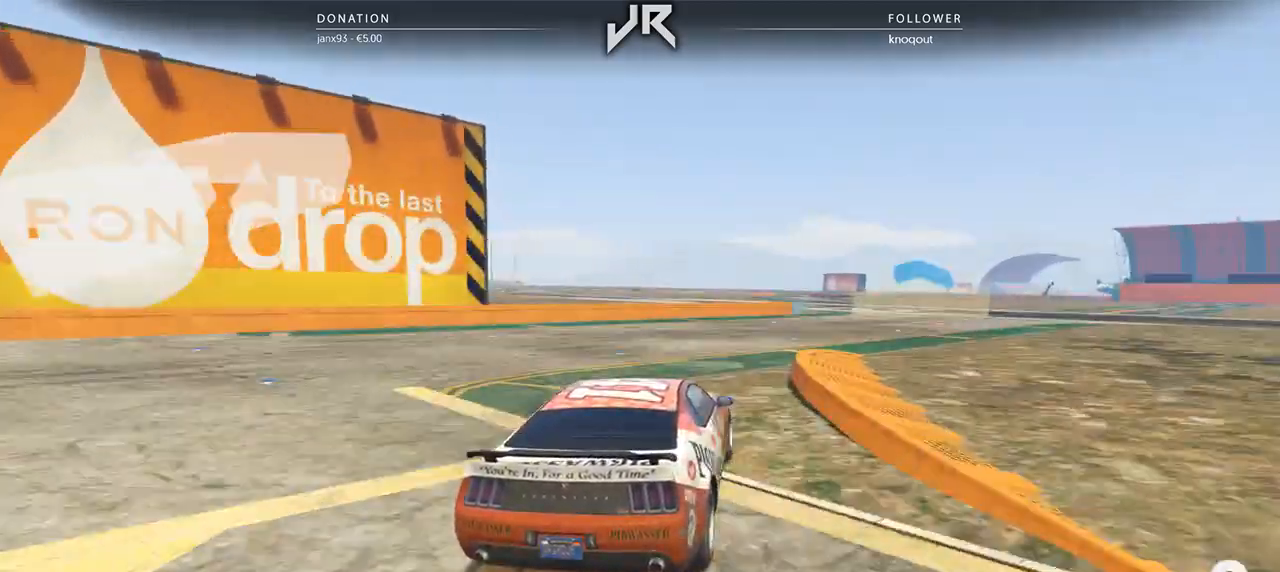
{"buttons": [], "left_stick": "right", "right_stick": "center", "events": [[21, "left_stick", "right"], [125, "left_stick", "center"], [438, "left_stick", "right"]]}
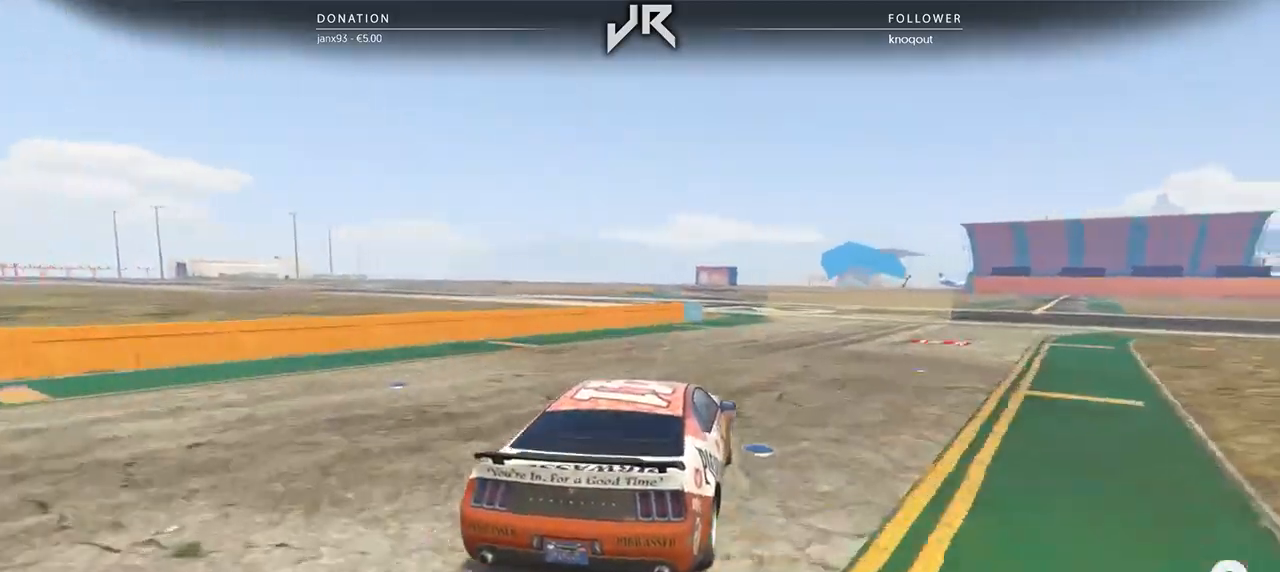
{"buttons": [], "left_stick": "center", "right_stick": "center", "events": [[21, "left_stick", "center"], [271, "left_stick", "down-left"], [438, "left_stick", "center"]]}
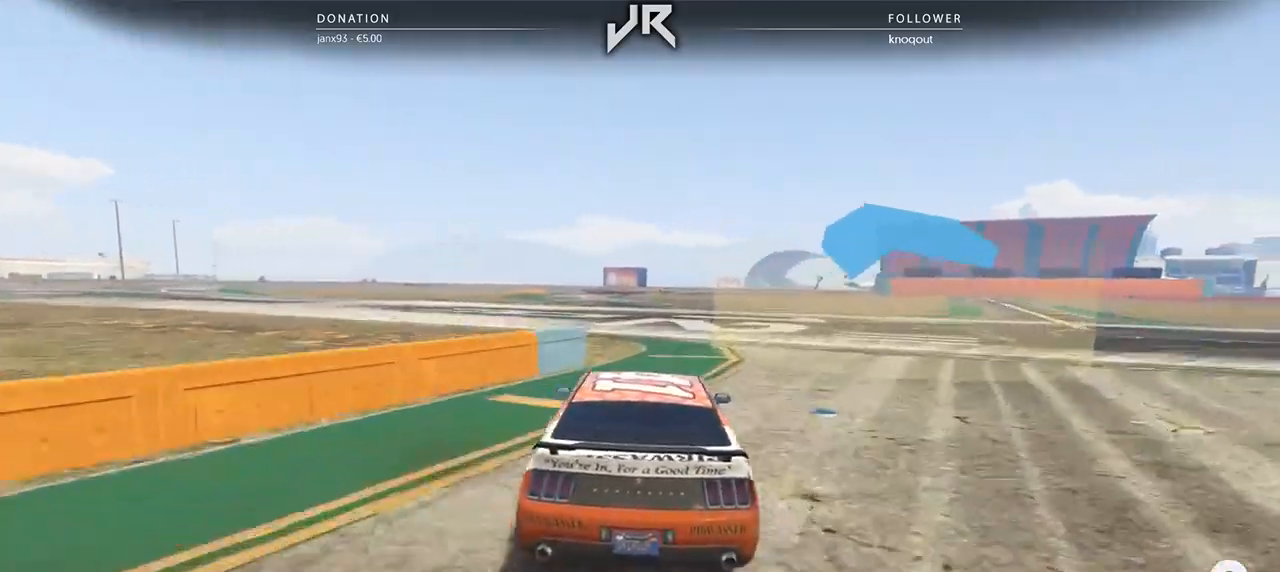
{"buttons": [], "left_stick": "center", "right_stick": "center", "events": [[208, "left_stick", "right"], [271, "left_stick", "center"]]}
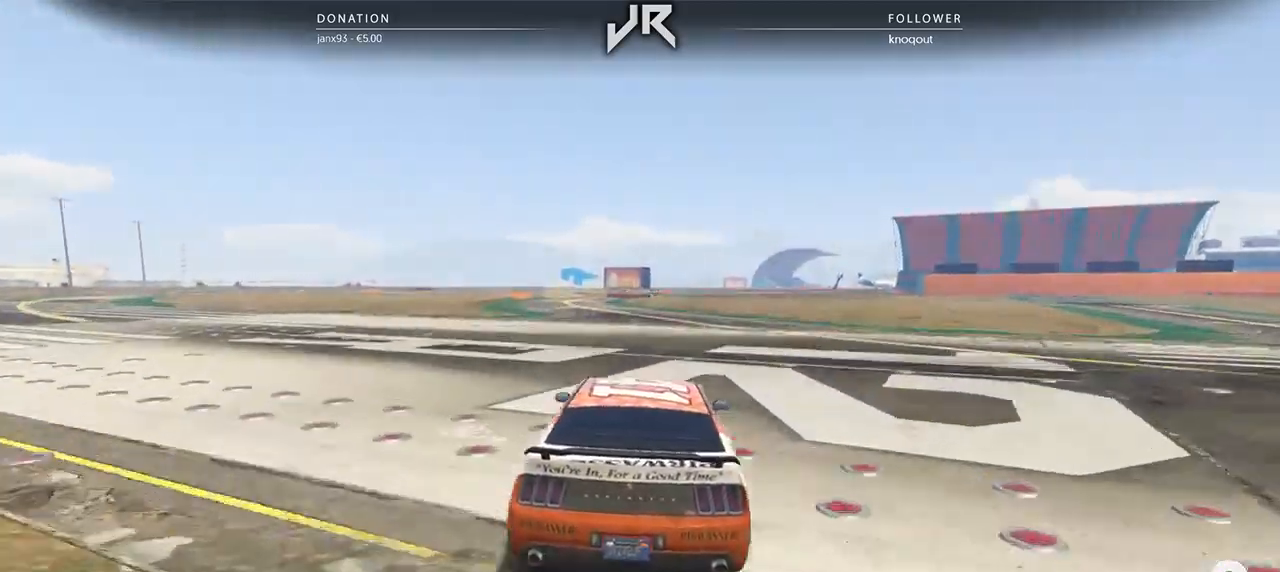
{"buttons": [], "left_stick": "center", "right_stick": "center", "events": []}
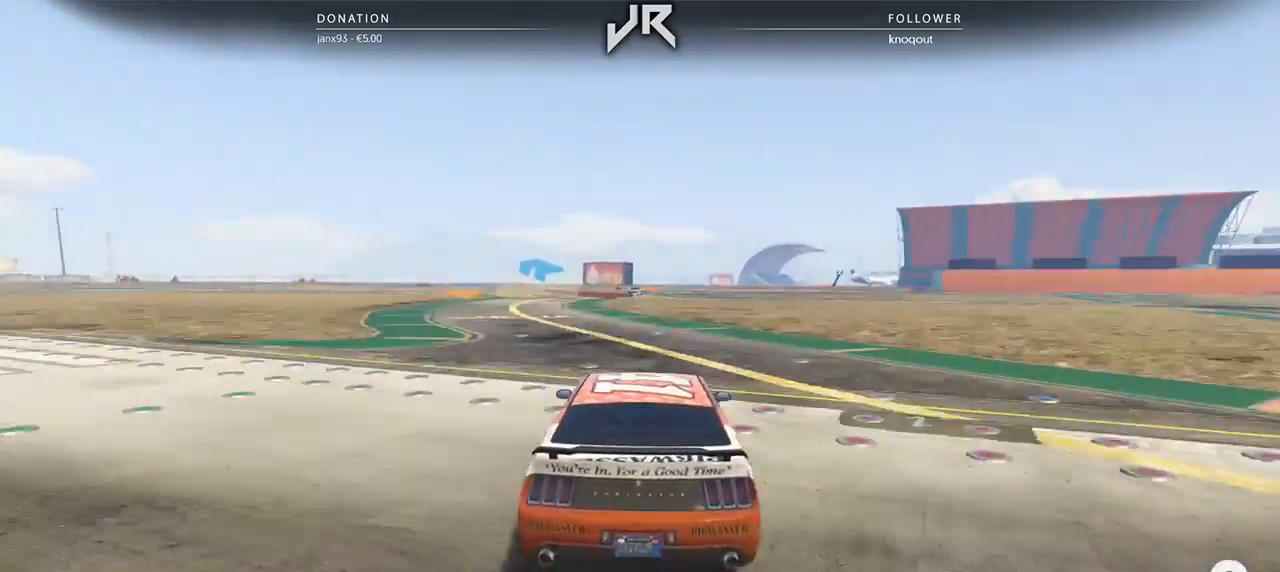
{"buttons": [], "left_stick": "center", "right_stick": "center", "events": [[104, "left_stick", "down-left"], [229, "left_stick", "center"], [333, "left_stick", "down-left"], [458, "left_stick", "center"]]}
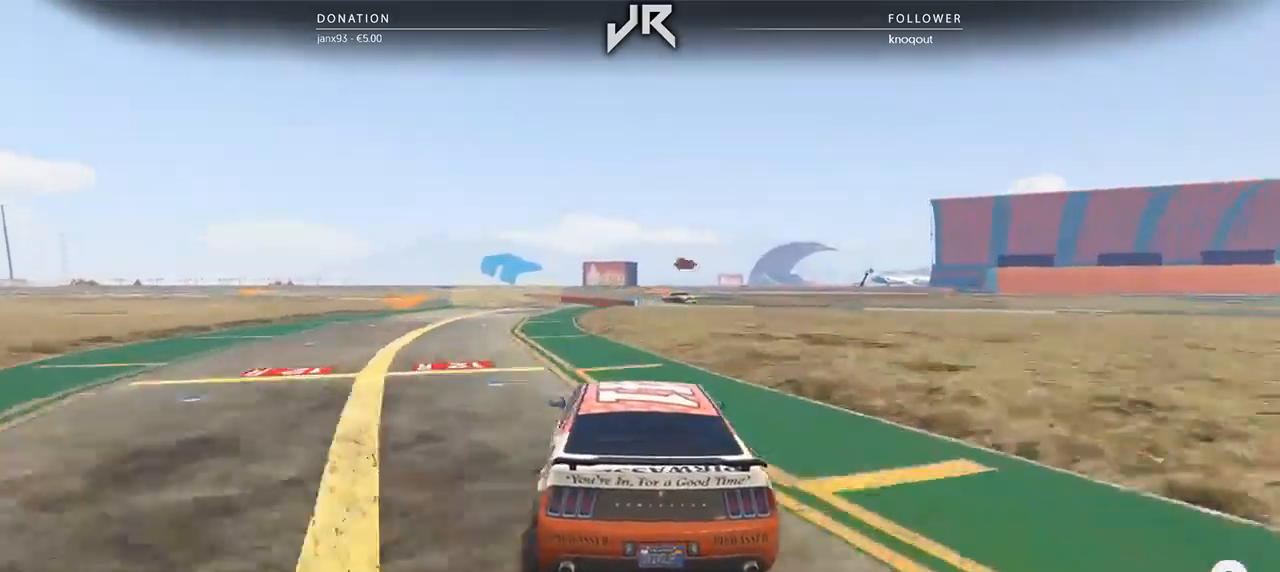
{"buttons": [], "left_stick": "center", "right_stick": "center", "events": [[125, "left_stick", "left"], [229, "left_stick", "center"], [292, "left_stick", "left"], [417, "left_stick", "center"]]}
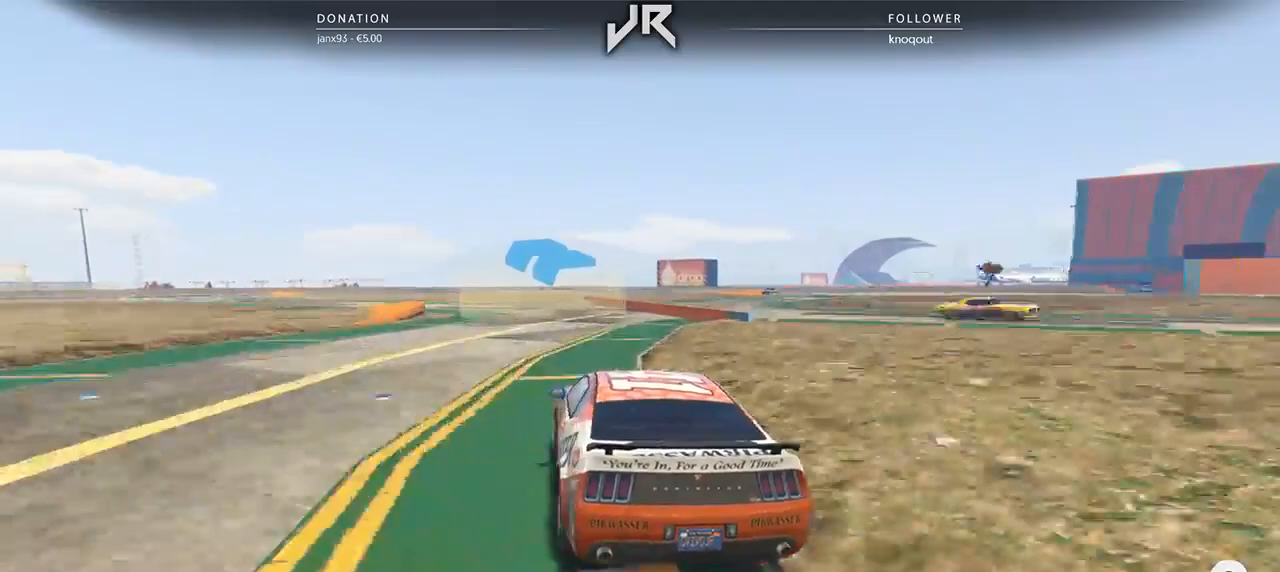
{"buttons": [], "left_stick": "center", "right_stick": "center", "events": [[62, "left_stick", "left"], [208, "left_stick", "center"], [312, "left_stick", "left"], [479, "left_stick", "center"]]}
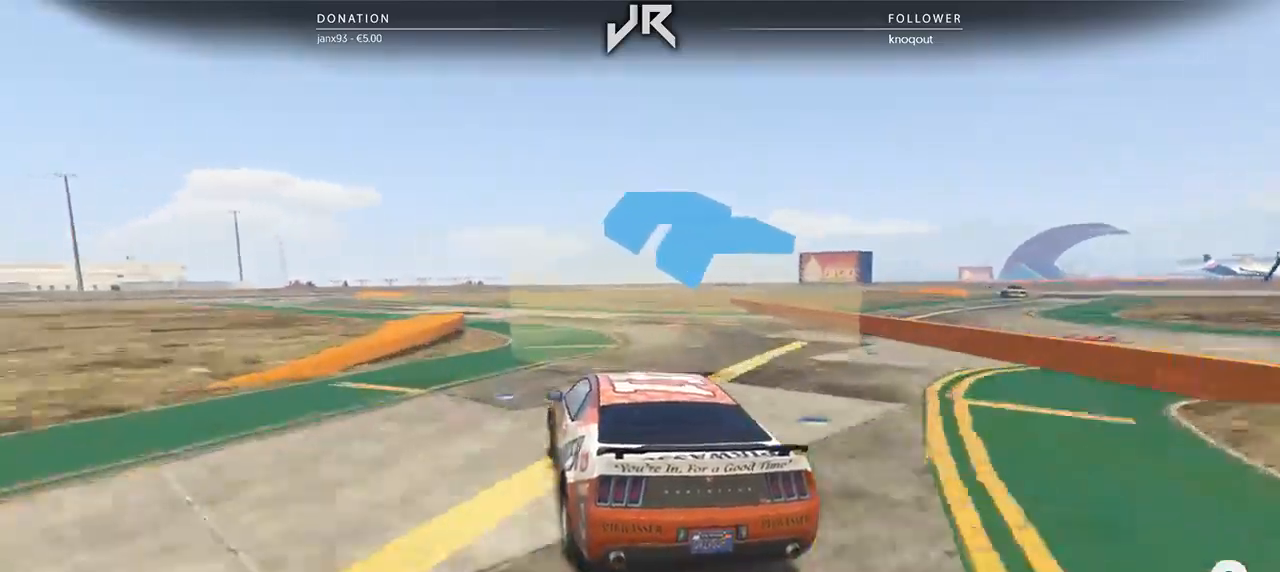
{"buttons": [], "left_stick": "center", "right_stick": "center", "events": [[83, "left_stick", "left"], [271, "left_stick", "center"], [375, "left_stick", "down-left"], [500, "left_stick", "center"]]}
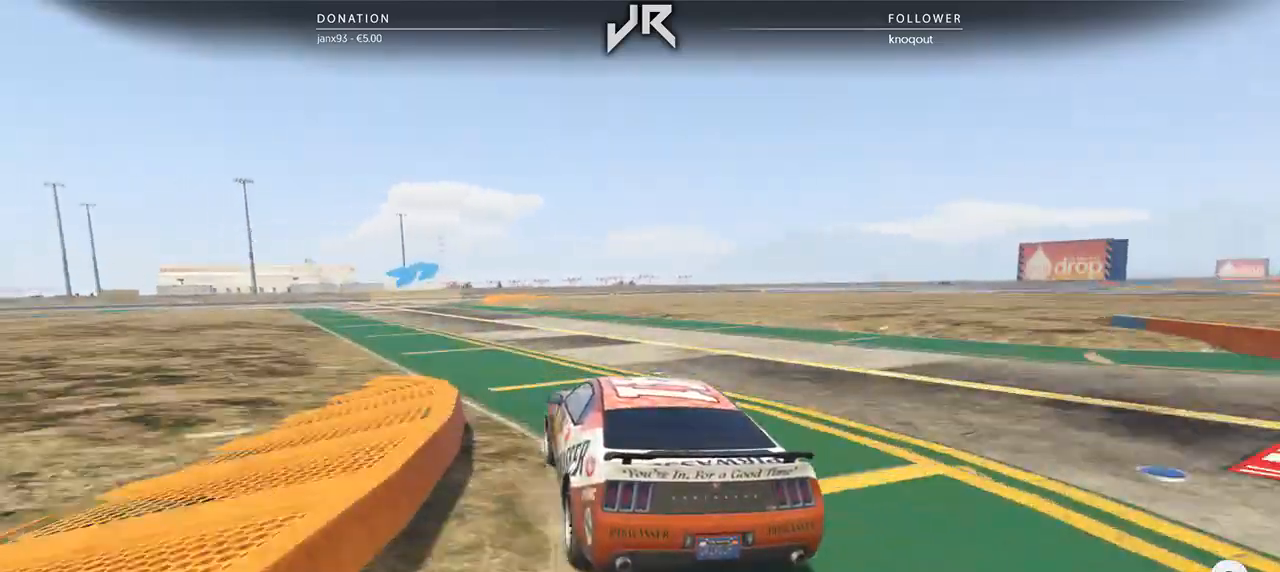
{"buttons": [], "left_stick": "center", "right_stick": "center", "events": [[104, "left_stick", "down-left"], [250, "left_stick", "center"]]}
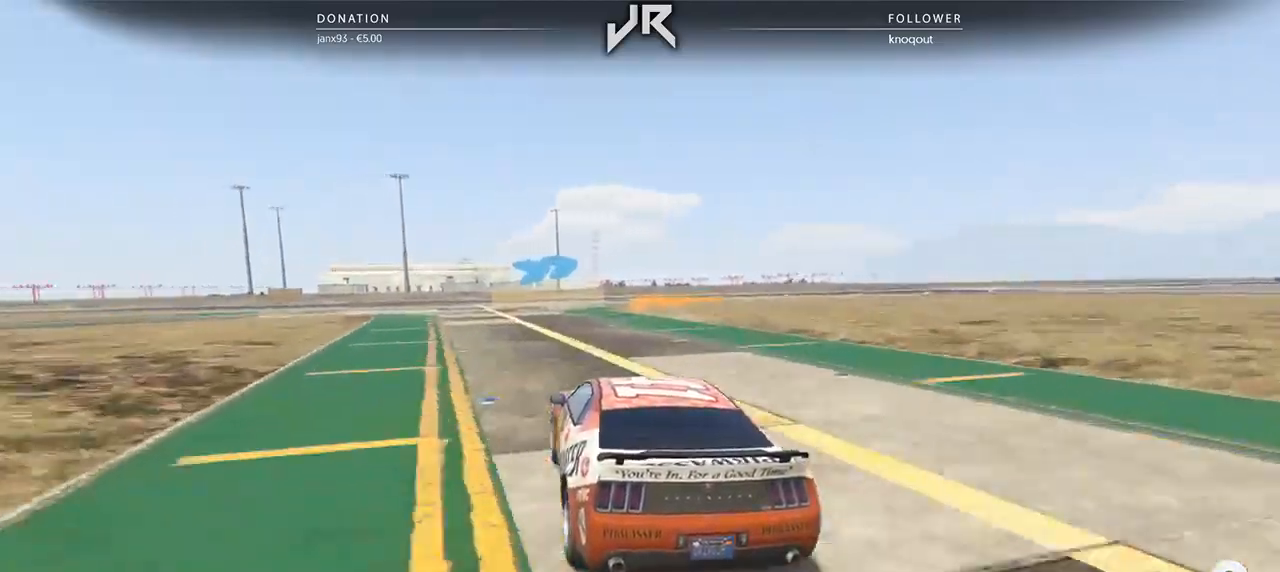
{"buttons": [], "left_stick": "right", "right_stick": "center", "events": [[208, "left_stick", "right"], [333, "left_stick", "center"], [396, "left_stick", "right"]]}
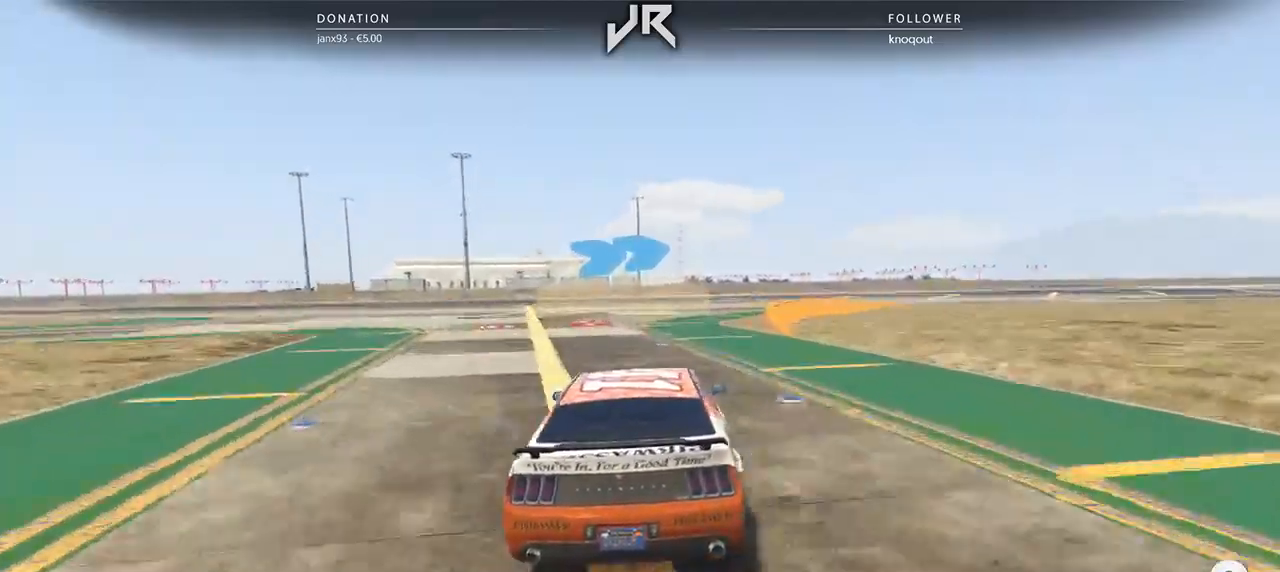
{"buttons": [], "left_stick": "center", "right_stick": "center", "events": [[42, "left_stick", "center"], [125, "left_stick", "right"], [229, "left_stick", "center"], [333, "left_stick", "right"], [438, "left_stick", "center"]]}
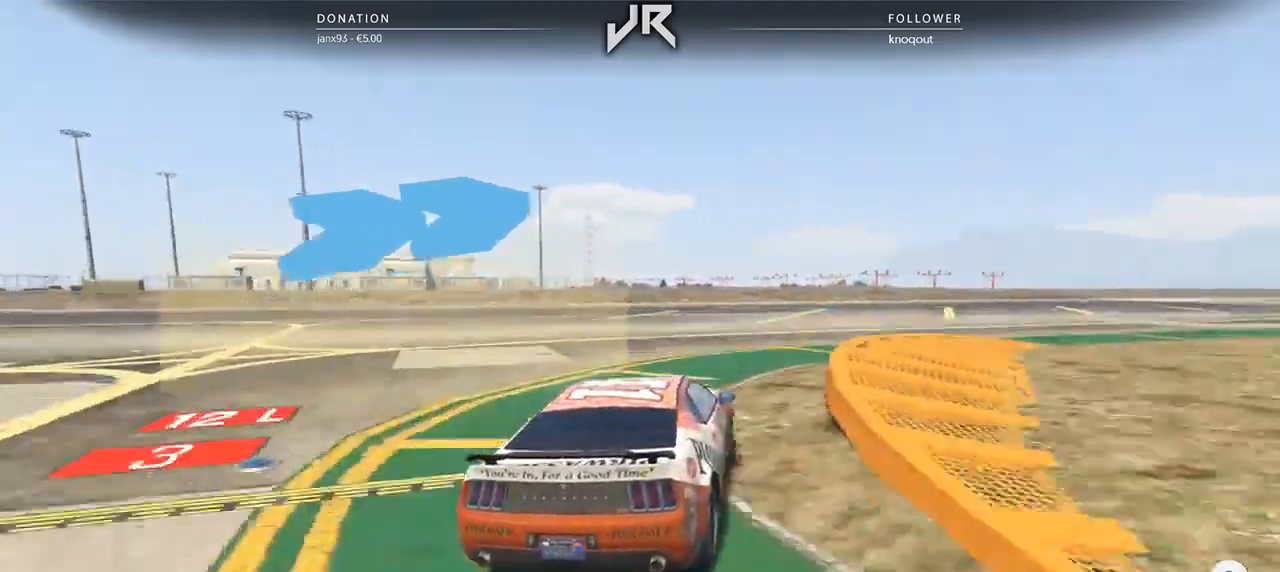
{"buttons": [], "left_stick": "right", "right_stick": "center", "events": [[62, "left_stick", "right"], [125, "left_stick", "center"], [292, "left_stick", "right"], [396, "left_stick", "center"], [500, "left_stick", "right"]]}
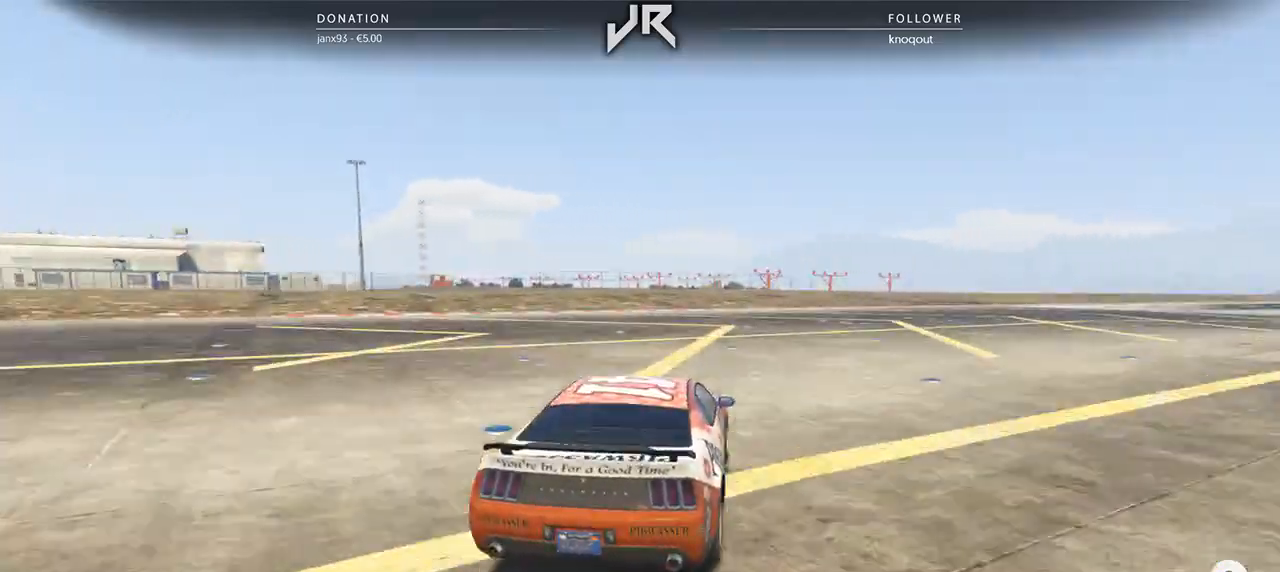
{"buttons": [], "left_stick": "right", "right_stick": "center", "events": [[125, "left_stick", "center"], [229, "left_stick", "right"], [312, "left_stick", "center"], [438, "left_stick", "right"]]}
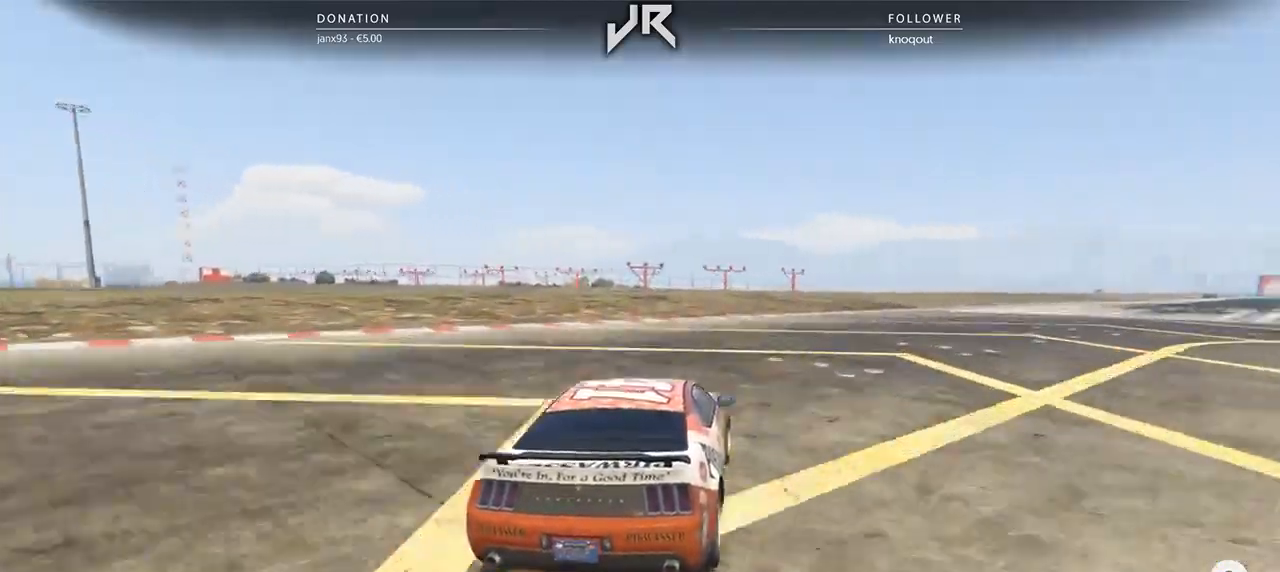
{"buttons": [], "left_stick": "center", "right_stick": "center", "events": [[42, "left_stick", "center"], [146, "left_stick", "right"], [292, "left_stick", "center"], [354, "left_stick", "right"], [479, "left_stick", "center"]]}
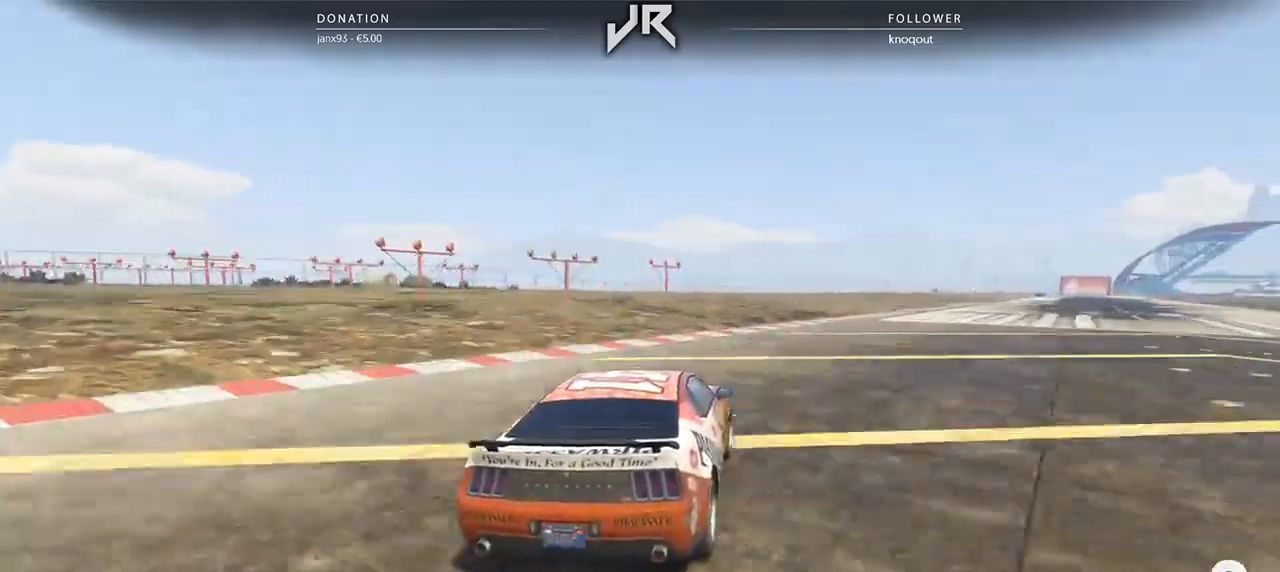
{"buttons": [], "left_stick": "right", "right_stick": "center", "events": [[83, "left_stick", "right"], [146, "left_stick", "center"], [250, "left_stick", "right"], [333, "left_stick", "center"], [417, "left_stick", "right"]]}
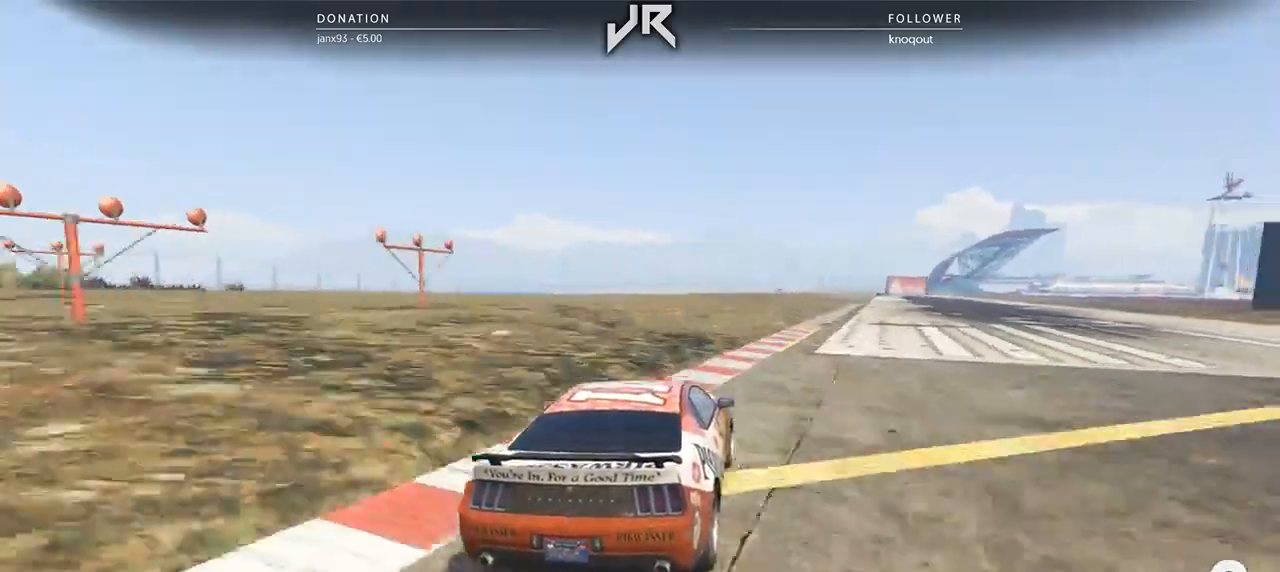
{"buttons": [], "left_stick": "center", "right_stick": "center", "events": [[42, "left_stick", "center"], [104, "left_stick", "right"], [208, "left_stick", "center"], [271, "left_stick", "right"], [333, "left_stick", "center"]]}